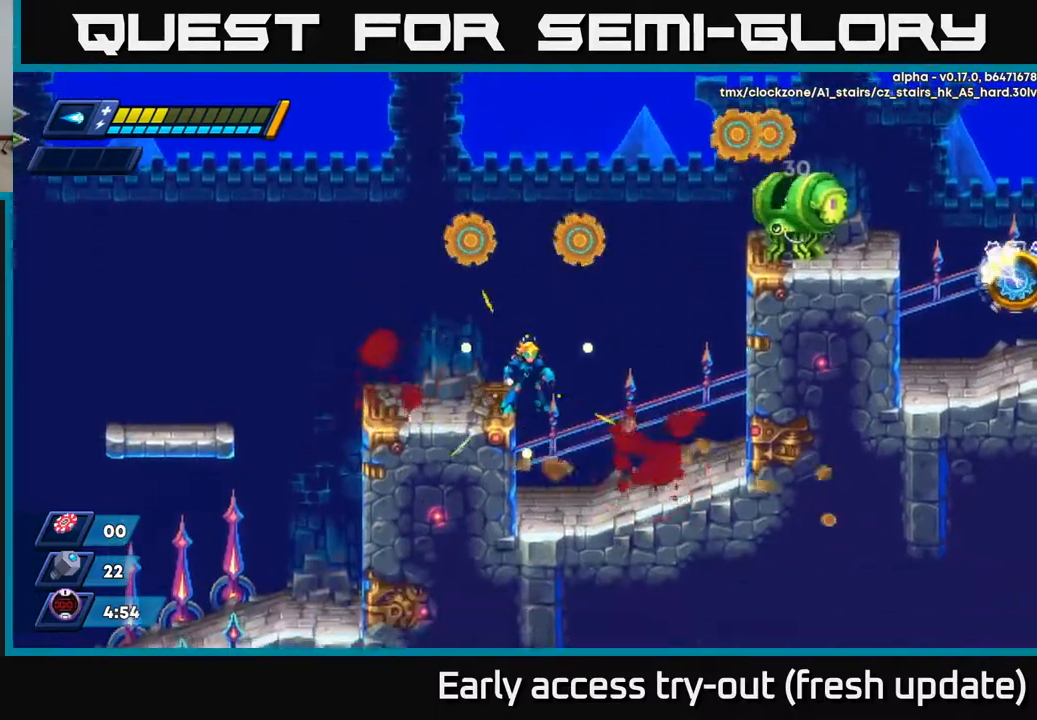
Gameplay with a controller (Xbox layout); each line is a JSON object with the inputs held at the frame after it. "events" lists button and stick changes between this image and that frame as [ms after this image, input, new state], when the widget could be followed in between.
{"buttons": ["A"], "left_stick": "center", "right_stick": "center", "events": [[100, "DPAD_LEFT", "down"], [283, "DPAD_LEFT", "up"], [350, "A", "down"]]}
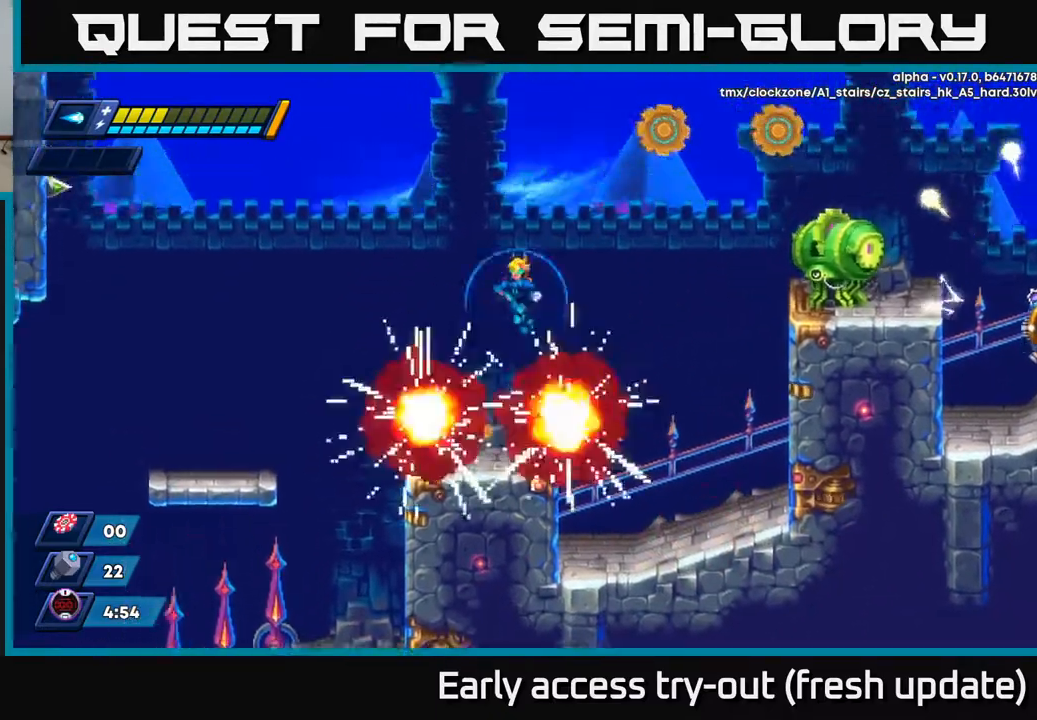
{"buttons": [], "left_stick": "center", "right_stick": "center", "events": [[50, "DPAD_RIGHT", "down"], [150, "X", "down"], [167, "A", "up"], [167, "DPAD_RIGHT", "up"], [317, "X", "up"], [367, "X", "down"], [433, "X", "up"]]}
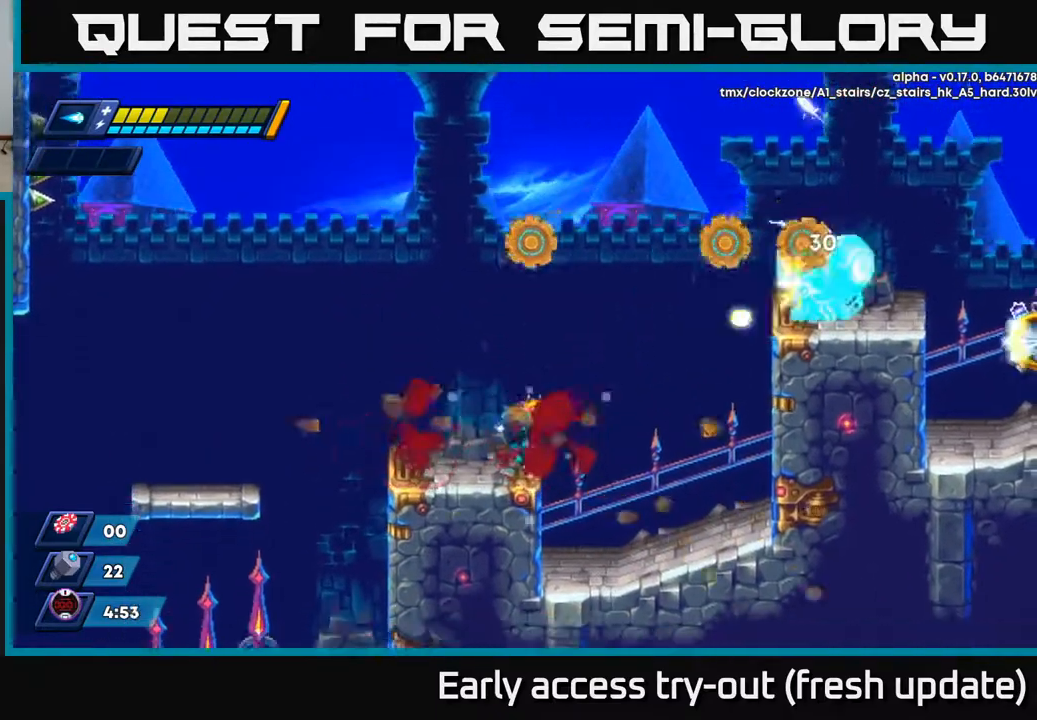
{"buttons": [], "left_stick": "center", "right_stick": "center", "events": []}
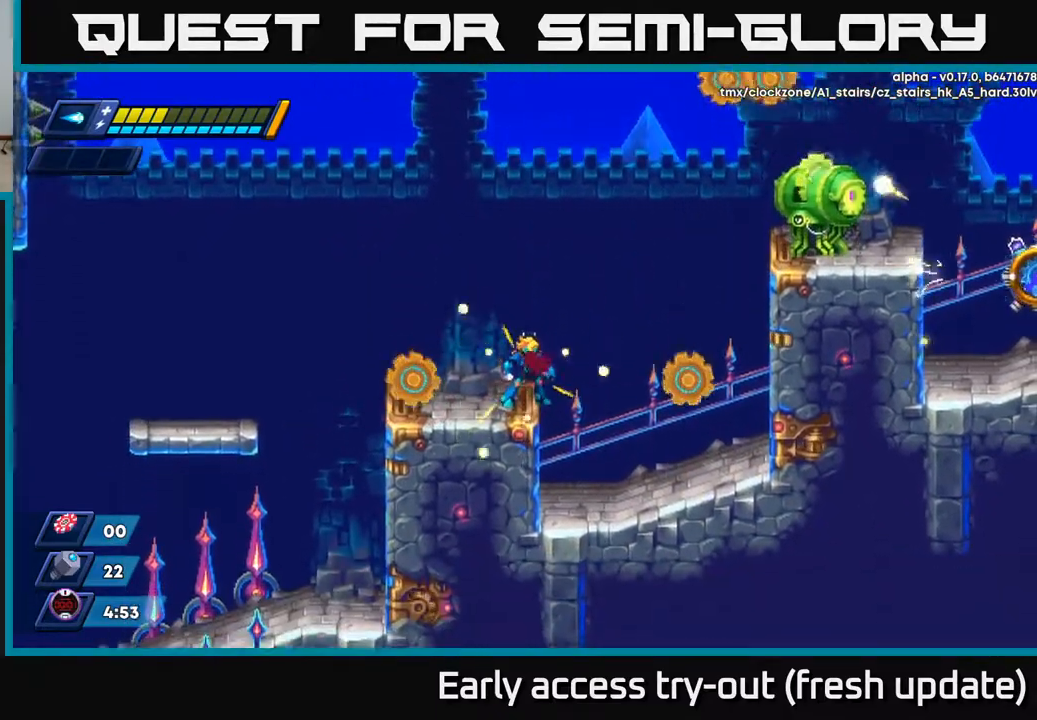
{"buttons": ["A"], "left_stick": "center", "right_stick": "center", "events": [[250, "A", "down"]]}
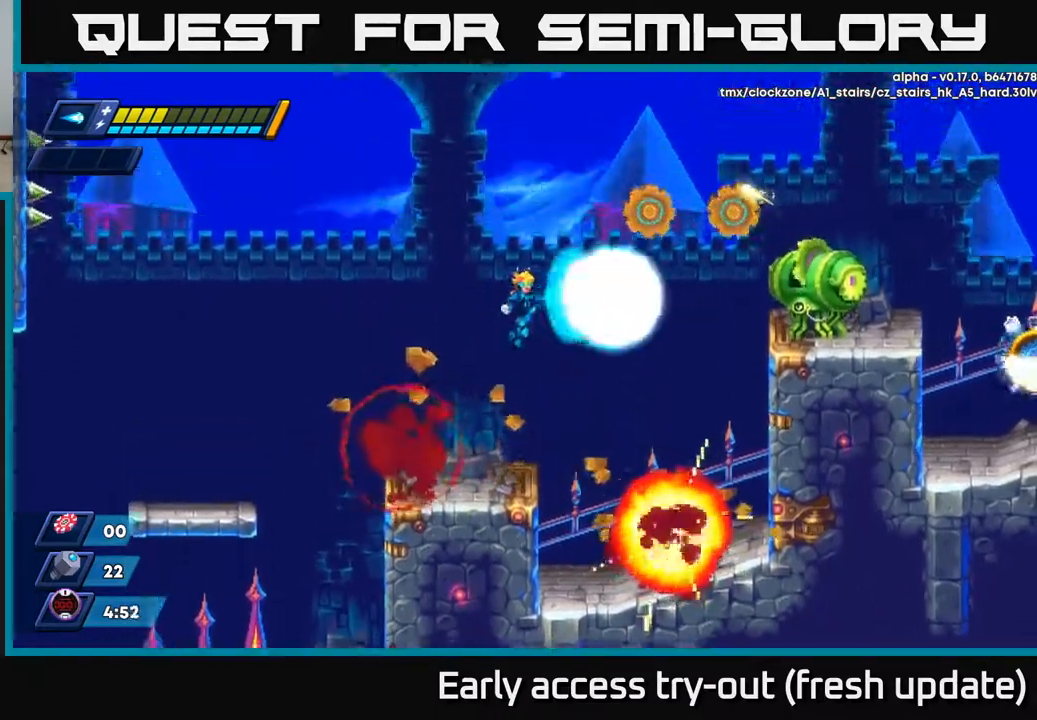
{"buttons": ["DPAD_LEFT"], "left_stick": "center", "right_stick": "center", "events": [[17, "X", "down"], [50, "A", "up"], [100, "X", "up"], [133, "X", "down"], [183, "X", "up"], [233, "X", "down"], [300, "X", "up"], [317, "DPAD_LEFT", "down"]]}
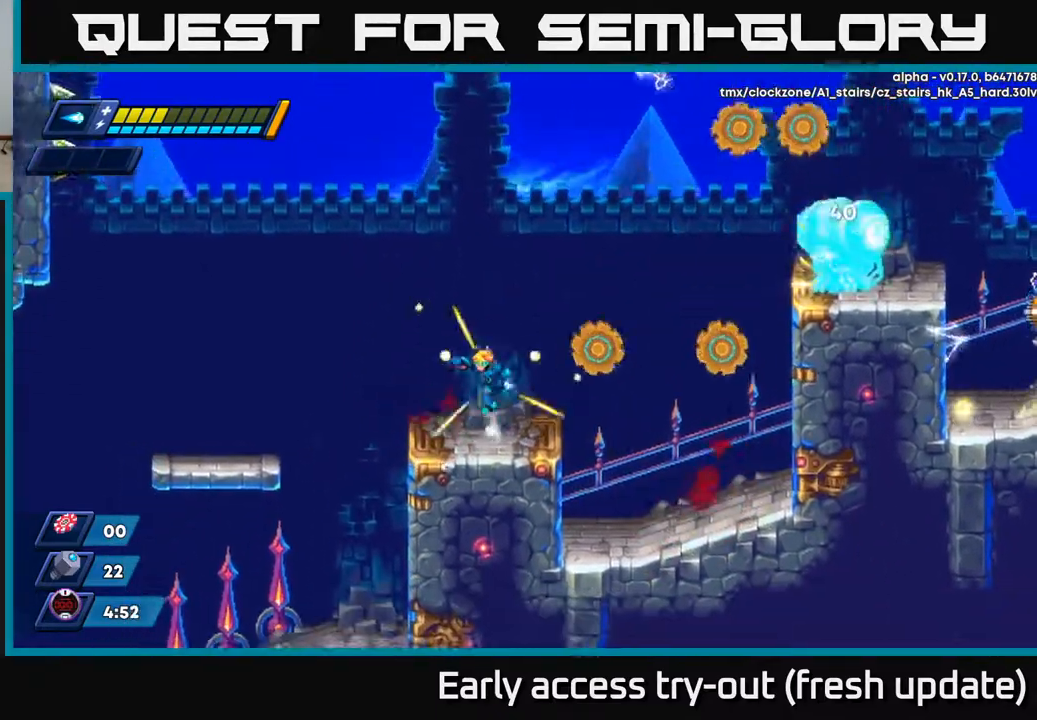
{"buttons": ["X"], "left_stick": "center", "right_stick": "center", "events": [[17, "A", "down"], [83, "DPAD_LEFT", "up"], [117, "DPAD_RIGHT", "down"], [267, "X", "down"], [317, "A", "up"], [333, "X", "up"], [383, "X", "down"], [417, "DPAD_RIGHT", "up"], [433, "X", "up"], [483, "X", "down"]]}
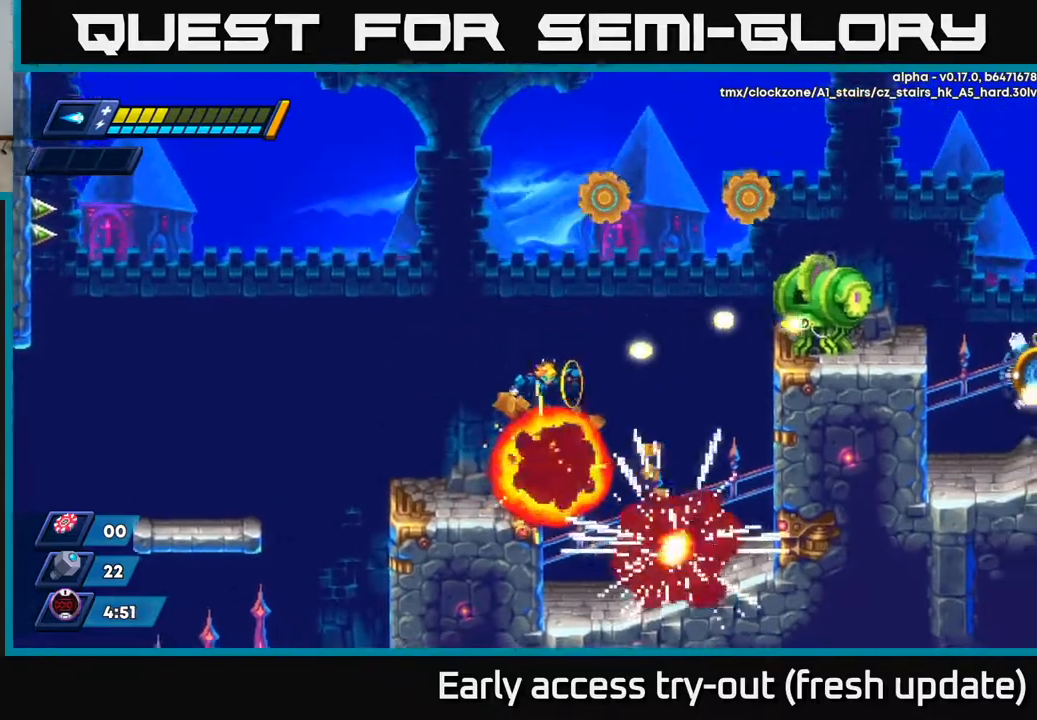
{"buttons": [], "left_stick": "center", "right_stick": "center", "events": [[33, "X", "up"], [367, "DPAD_RIGHT", "down"], [433, "DPAD_RIGHT", "up"]]}
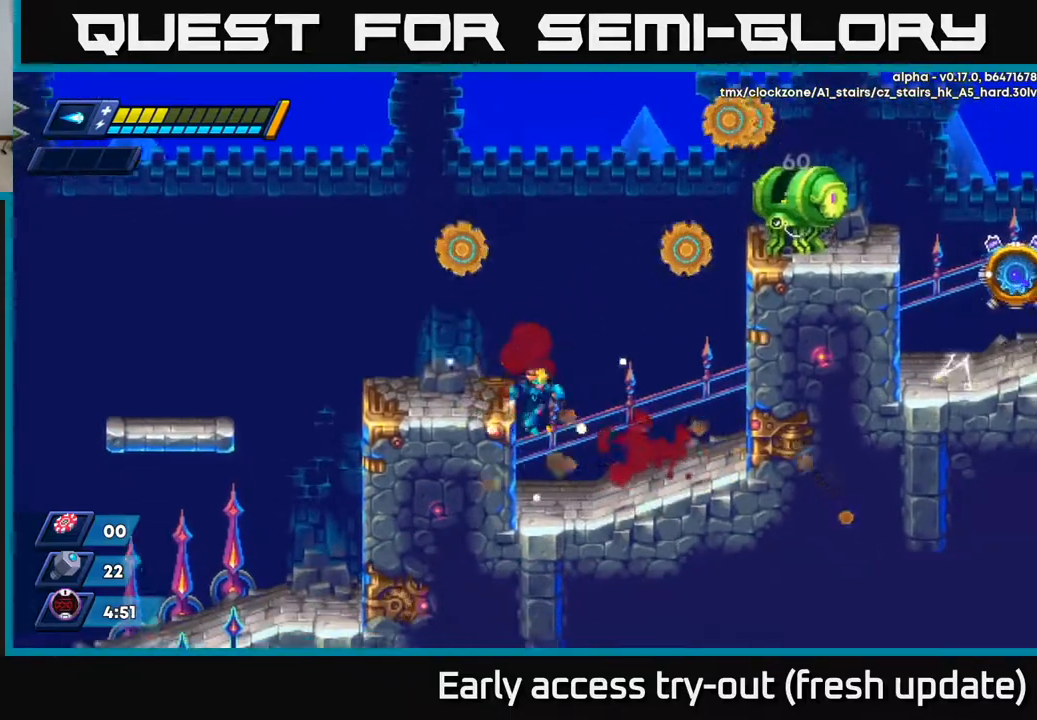
{"buttons": ["DPAD_LEFT"], "left_stick": "center", "right_stick": "center", "events": [[283, "A", "down"], [417, "DPAD_LEFT", "down"], [483, "A", "up"]]}
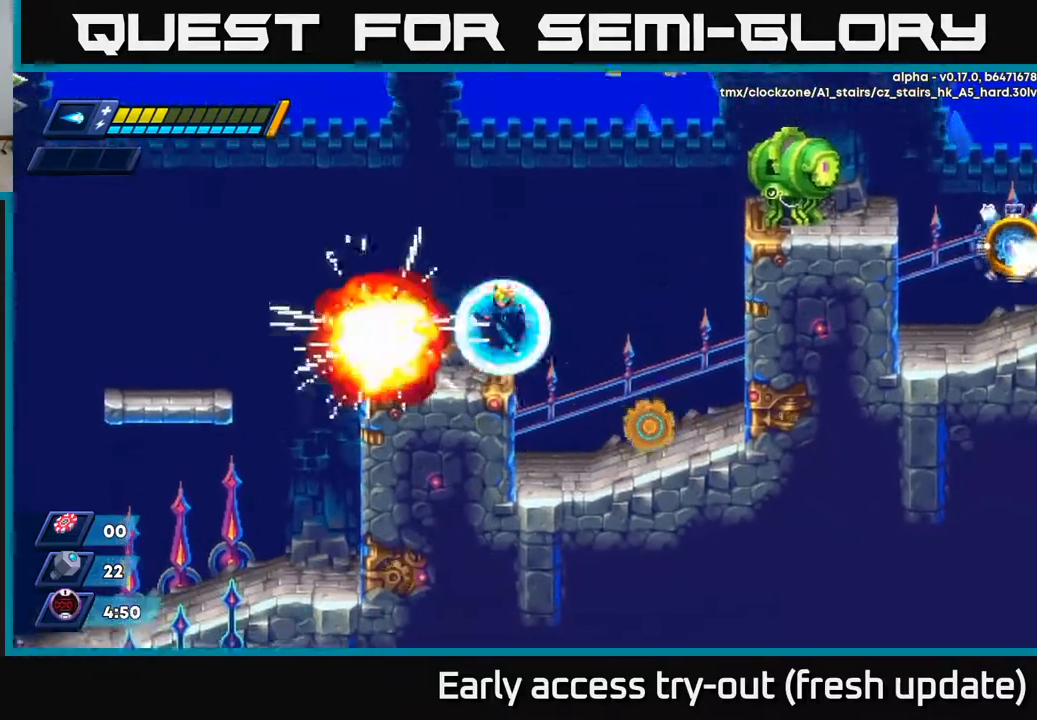
{"buttons": [], "left_stick": "center", "right_stick": "center", "events": [[150, "DPAD_LEFT", "up"], [167, "A", "down"], [183, "DPAD_RIGHT", "down"], [300, "DPAD_RIGHT", "up"], [333, "X", "down"], [383, "A", "up"], [400, "X", "up"], [450, "X", "down"], [500, "X", "up"]]}
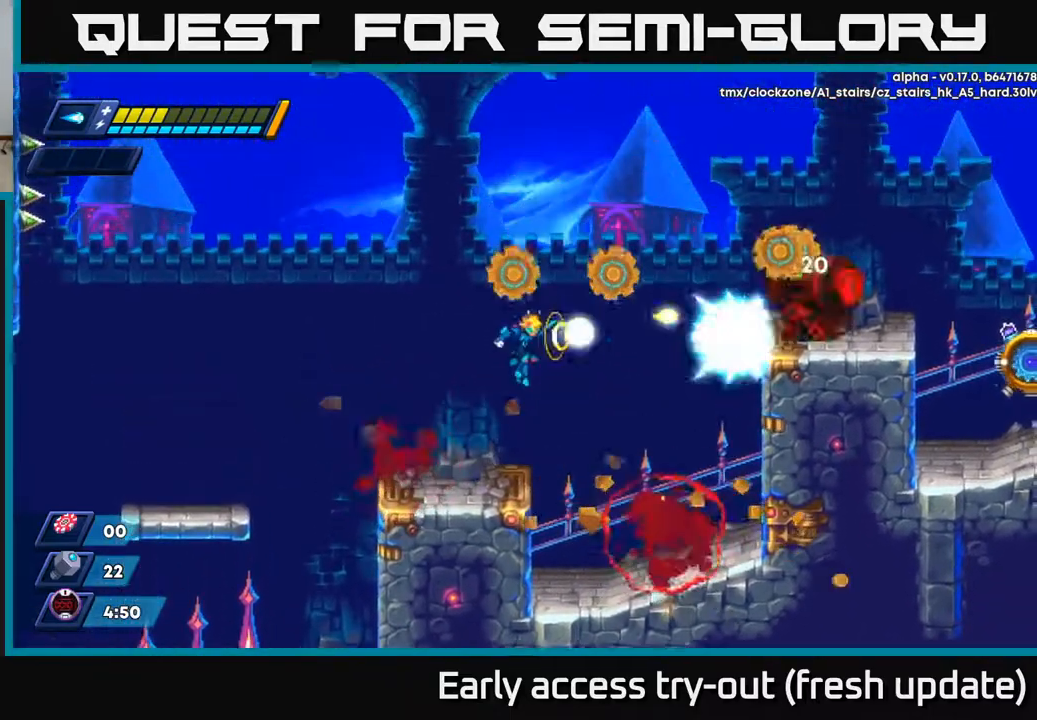
{"buttons": ["DPAD_LEFT"], "left_stick": "center", "right_stick": "center", "events": [[50, "X", "down"], [150, "X", "up"], [317, "DPAD_LEFT", "down"]]}
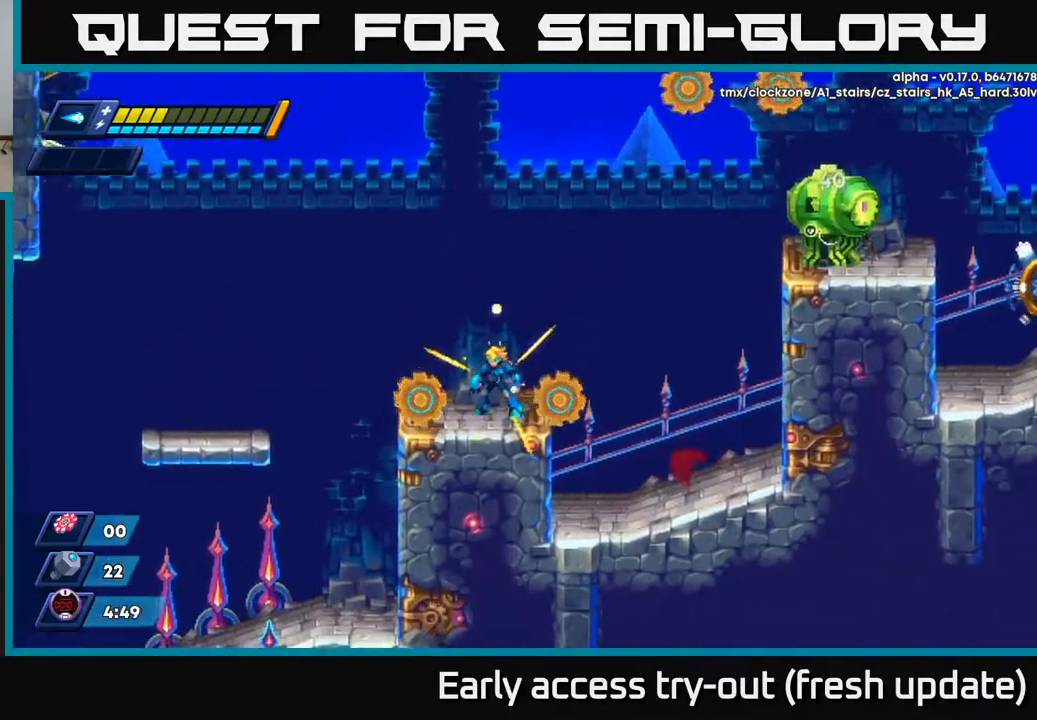
{"buttons": ["A", "DPAD_RIGHT"], "left_stick": "center", "right_stick": "center", "events": [[17, "DPAD_LEFT", "up"], [317, "DPAD_RIGHT", "down"], [350, "A", "down"]]}
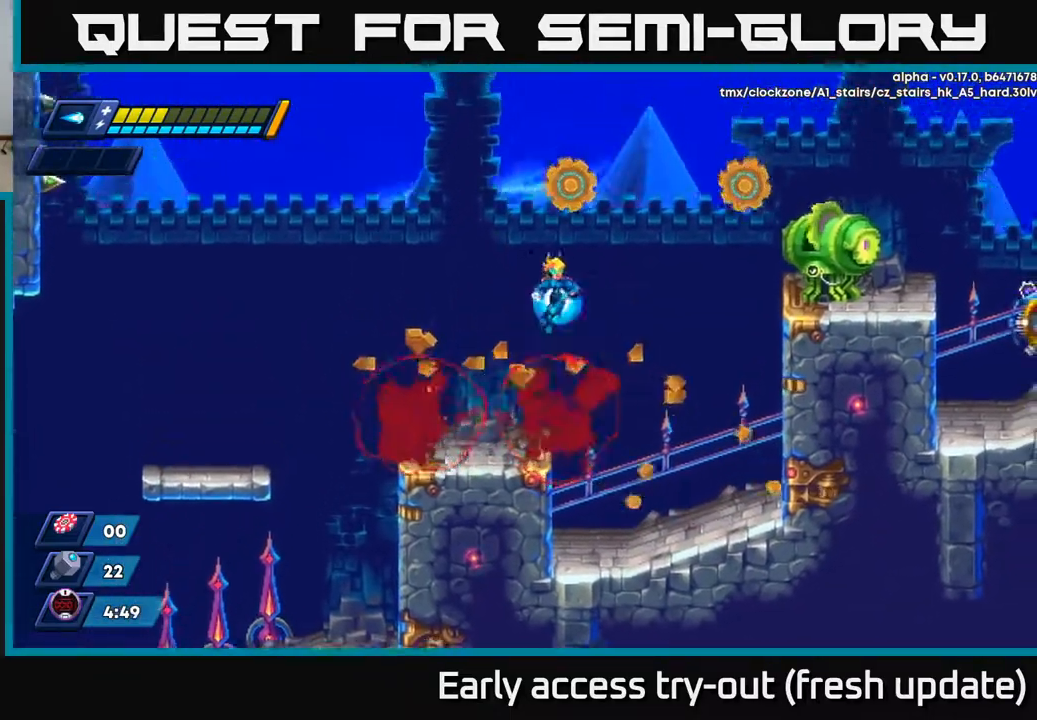
{"buttons": ["DPAD_LEFT"], "left_stick": "center", "right_stick": "center", "events": [[100, "X", "down"], [133, "A", "up"], [133, "DPAD_RIGHT", "up"], [133, "X", "up"], [200, "X", "down"], [267, "X", "up"], [317, "DPAD_LEFT", "down"]]}
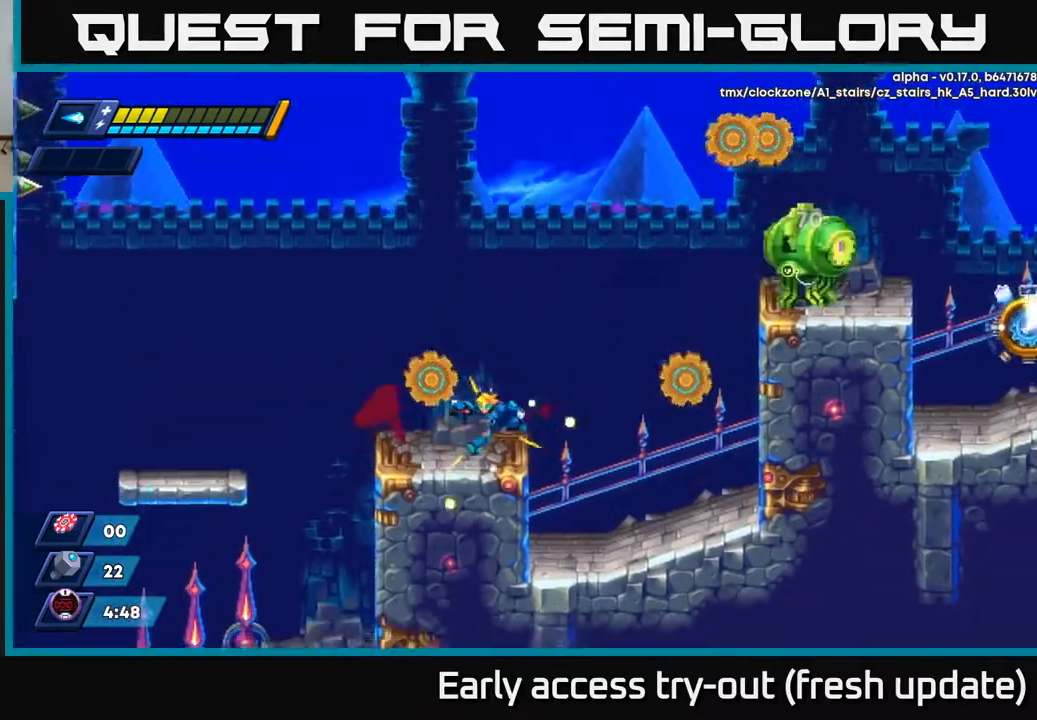
{"buttons": ["X"], "left_stick": "center", "right_stick": "center", "events": [[83, "DPAD_LEFT", "up"], [133, "A", "down"], [267, "DPAD_RIGHT", "down"], [367, "X", "down"], [400, "A", "up"], [400, "DPAD_RIGHT", "up"], [433, "X", "up"], [467, "X", "down"]]}
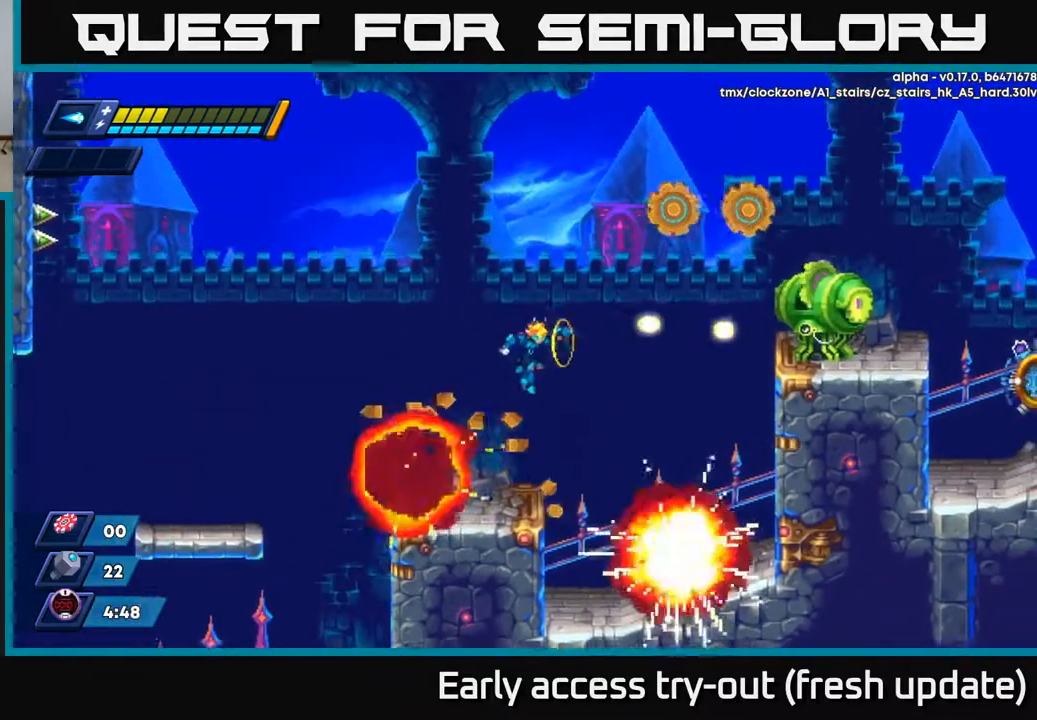
{"buttons": ["A", "DPAD_LEFT"], "left_stick": "center", "right_stick": "center", "events": [[50, "X", "up"], [67, "X", "down"], [150, "X", "up"], [250, "DPAD_LEFT", "down"], [483, "A", "down"]]}
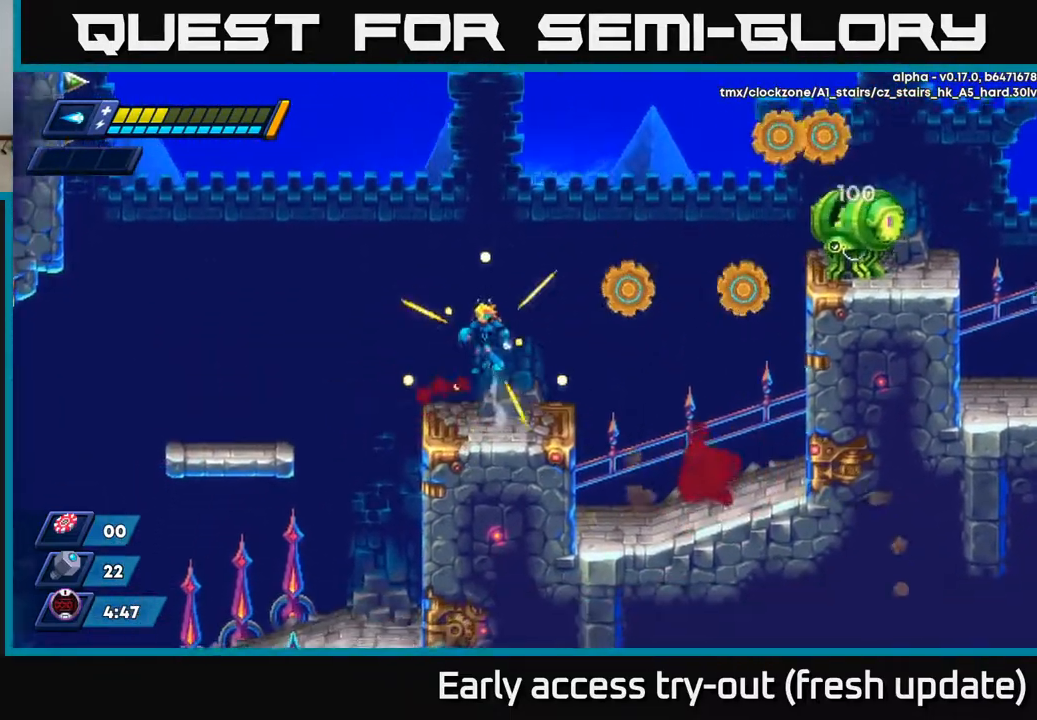
{"buttons": [], "left_stick": "center", "right_stick": "center", "events": [[83, "DPAD_LEFT", "up"], [167, "DPAD_RIGHT", "down"], [217, "X", "down"], [250, "A", "up"], [283, "X", "up"], [333, "DPAD_RIGHT", "up"], [333, "X", "down"], [383, "X", "up"], [433, "X", "down"], [500, "X", "up"]]}
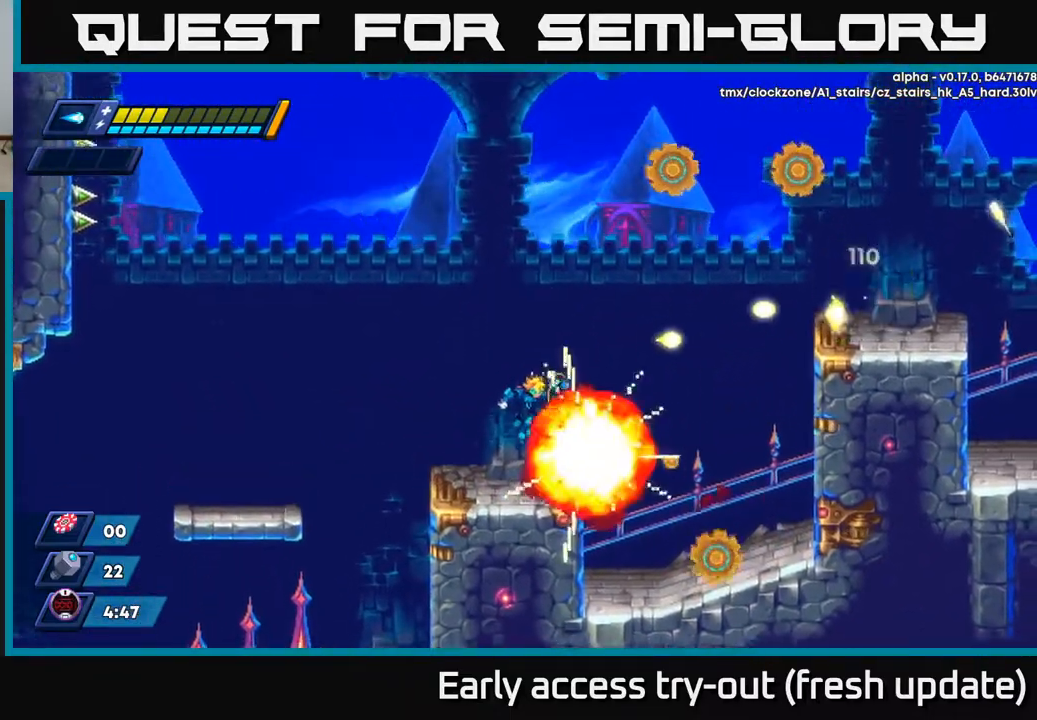
{"buttons": ["A", "X", "DPAD_RIGHT"], "left_stick": "center", "right_stick": "center", "events": [[217, "DPAD_RIGHT", "down"], [267, "A", "down"], [483, "X", "down"]]}
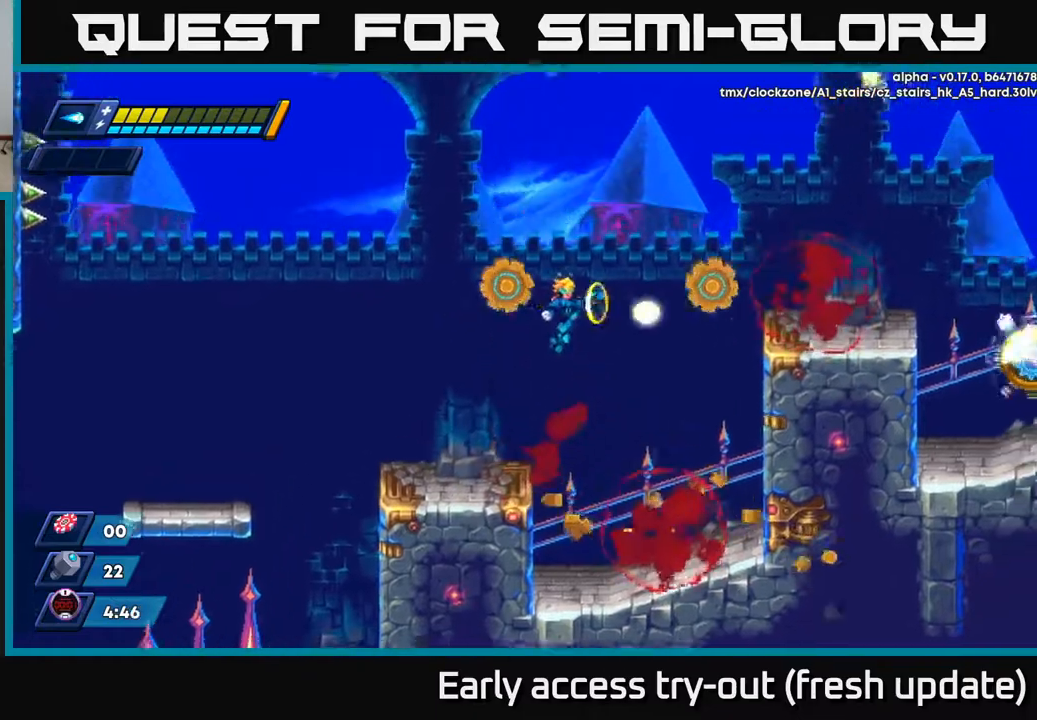
{"buttons": ["R2", "DPAD_RIGHT"], "left_stick": "center", "right_stick": "center", "events": [[33, "A", "up"], [50, "X", "up"], [67, "DPAD_RIGHT", "up"], [100, "X", "down"], [183, "DPAD_LEFT", "down"], [200, "X", "up"], [383, "DPAD_LEFT", "up"], [433, "DPAD_RIGHT", "down"], [483, "R2", "down"]]}
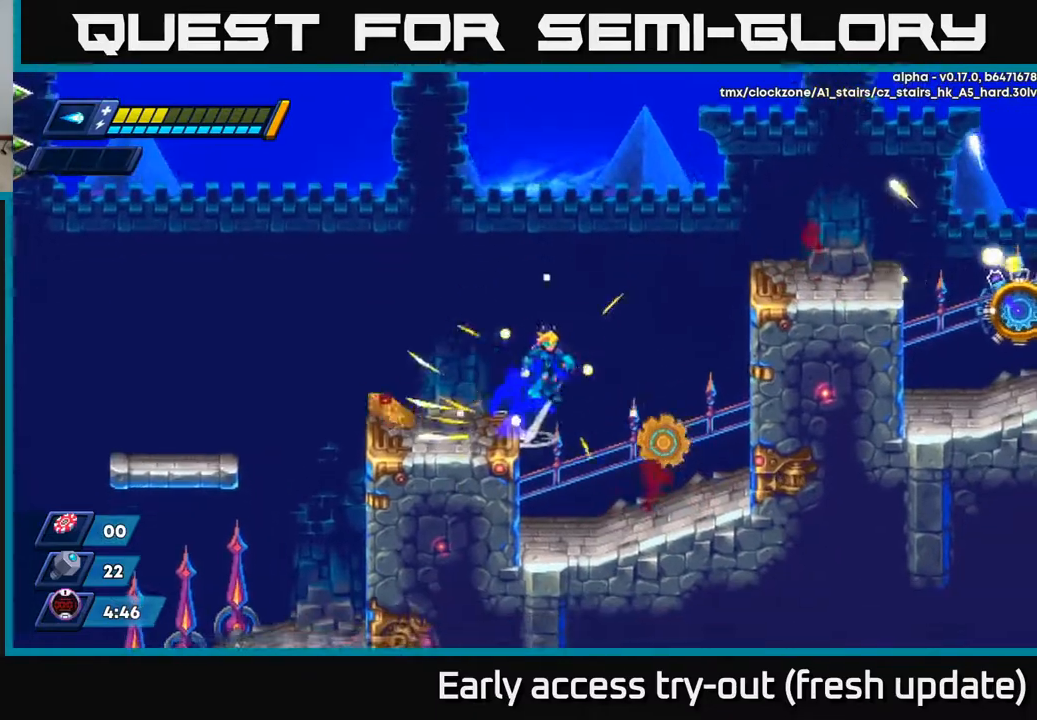
{"buttons": ["R2", "DPAD_RIGHT"], "left_stick": "center", "right_stick": "center", "events": [[17, "A", "down"], [317, "A", "up"]]}
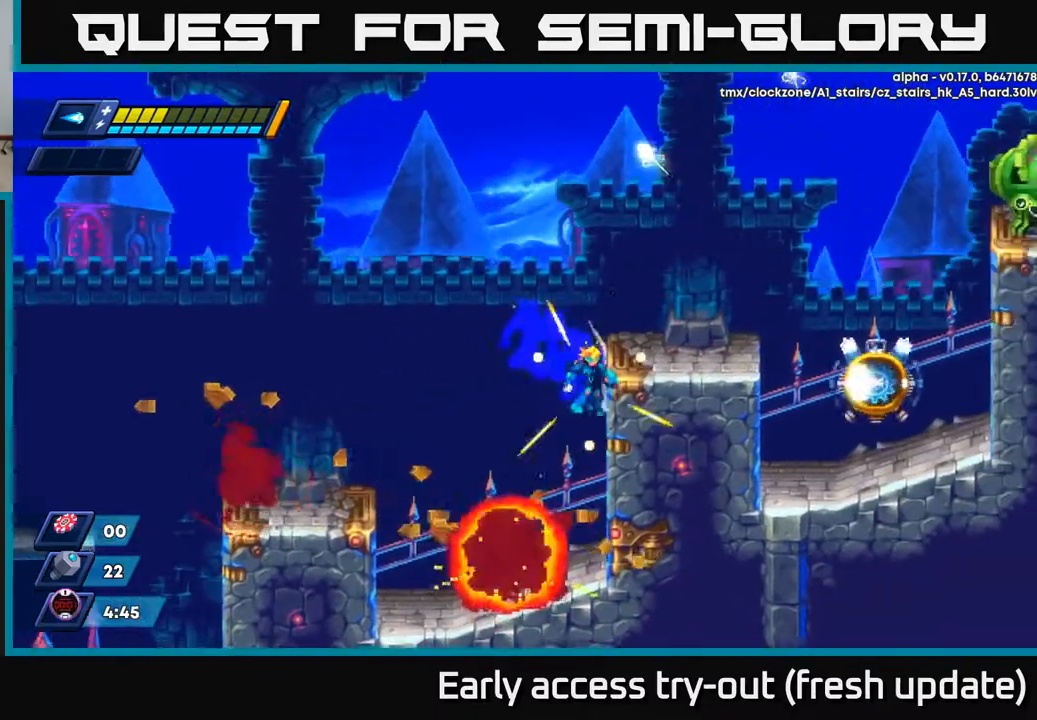
{"buttons": [], "left_stick": "center", "right_stick": "center", "events": [[50, "A", "down"], [233, "A", "up"], [233, "R2", "up"], [450, "DPAD_RIGHT", "up"]]}
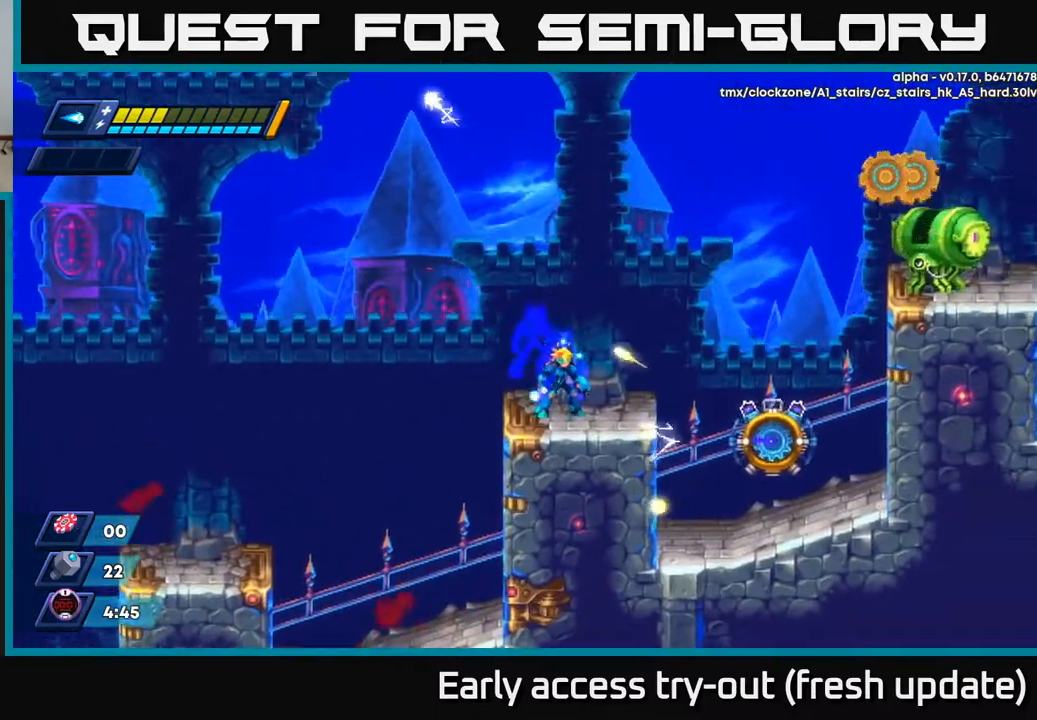
{"buttons": ["A", "DPAD_RIGHT"], "left_stick": "center", "right_stick": "center", "events": [[167, "DPAD_LEFT", "down"], [300, "DPAD_LEFT", "up"], [350, "DPAD_RIGHT", "down"], [467, "A", "down"]]}
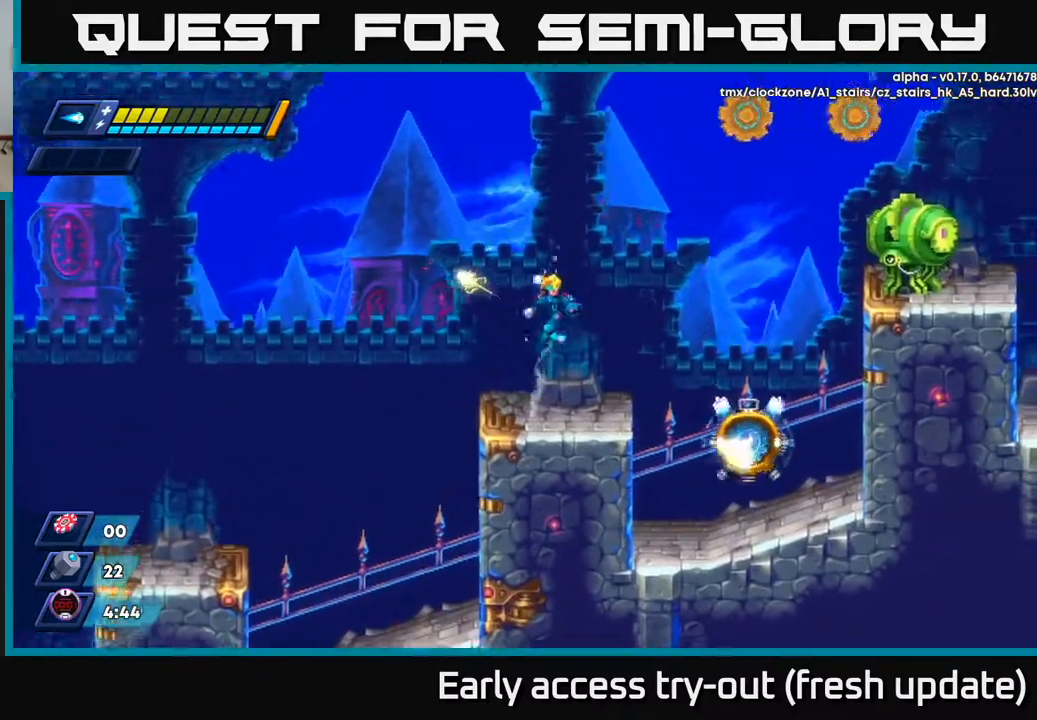
{"buttons": ["DPAD_RIGHT"], "left_stick": "center", "right_stick": "center", "events": [[50, "DPAD_RIGHT", "up"], [183, "X", "down"], [217, "A", "up"], [350, "X", "up"], [400, "X", "down"], [467, "X", "up"], [483, "DPAD_RIGHT", "down"]]}
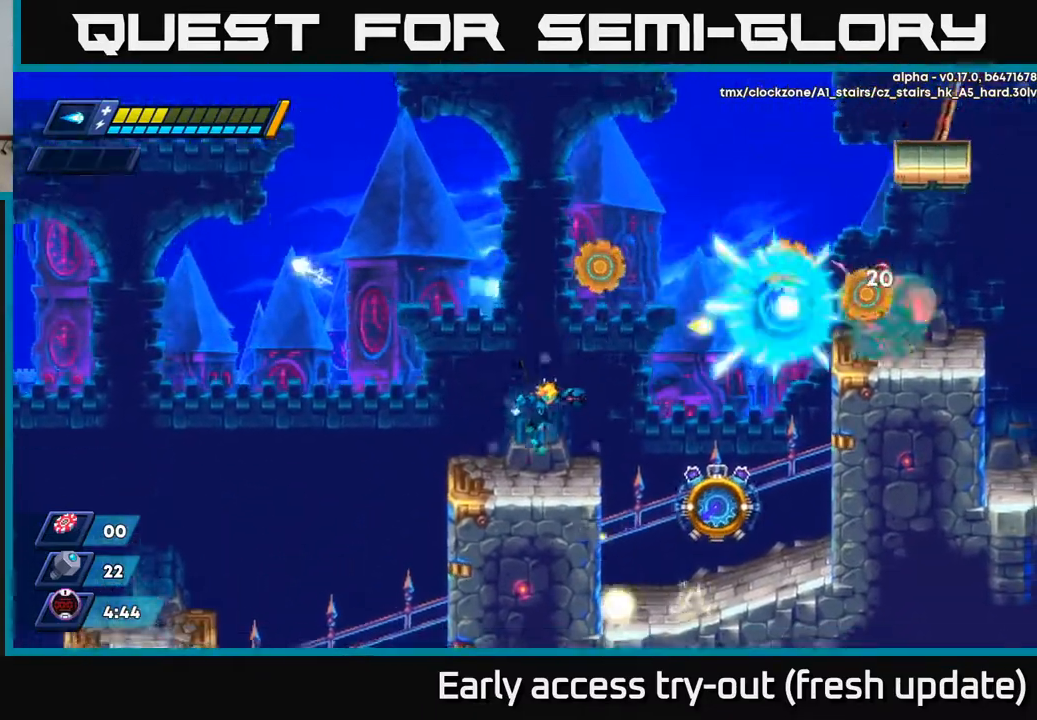
{"buttons": [], "left_stick": "center", "right_stick": "center", "events": [[267, "A", "down"], [317, "DPAD_RIGHT", "up"], [433, "X", "down"], [483, "A", "up"], [500, "X", "up"]]}
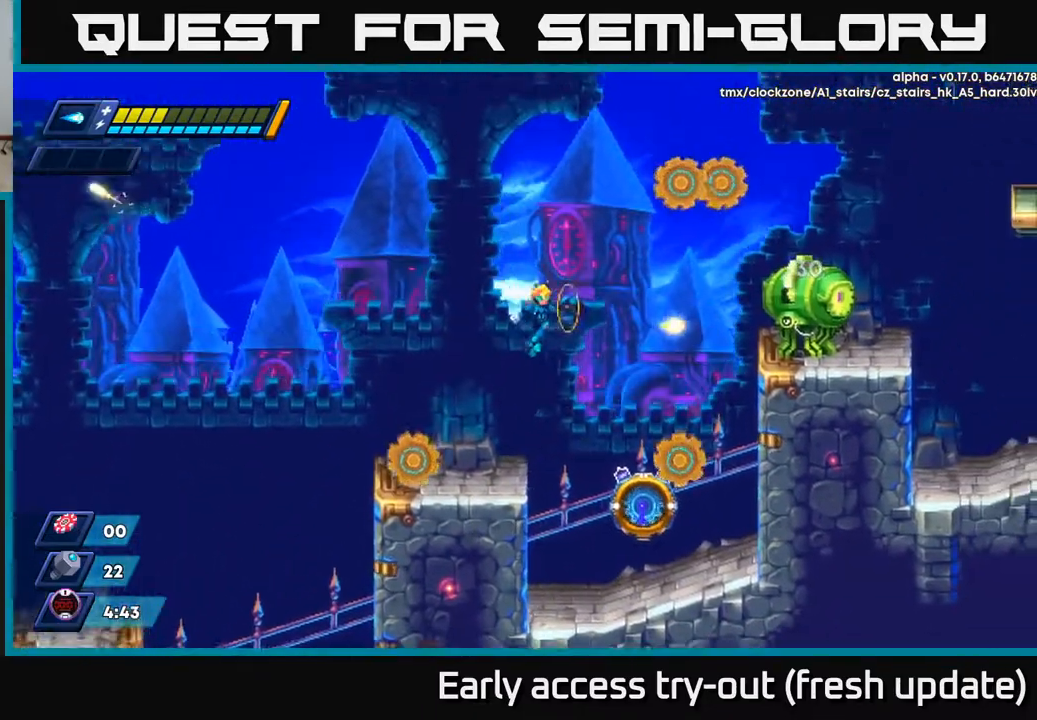
{"buttons": [], "left_stick": "center", "right_stick": "center", "events": [[50, "X", "down"], [117, "X", "up"], [133, "X", "down"], [217, "X", "up"], [283, "DPAD_LEFT", "down"], [500, "DPAD_LEFT", "up"]]}
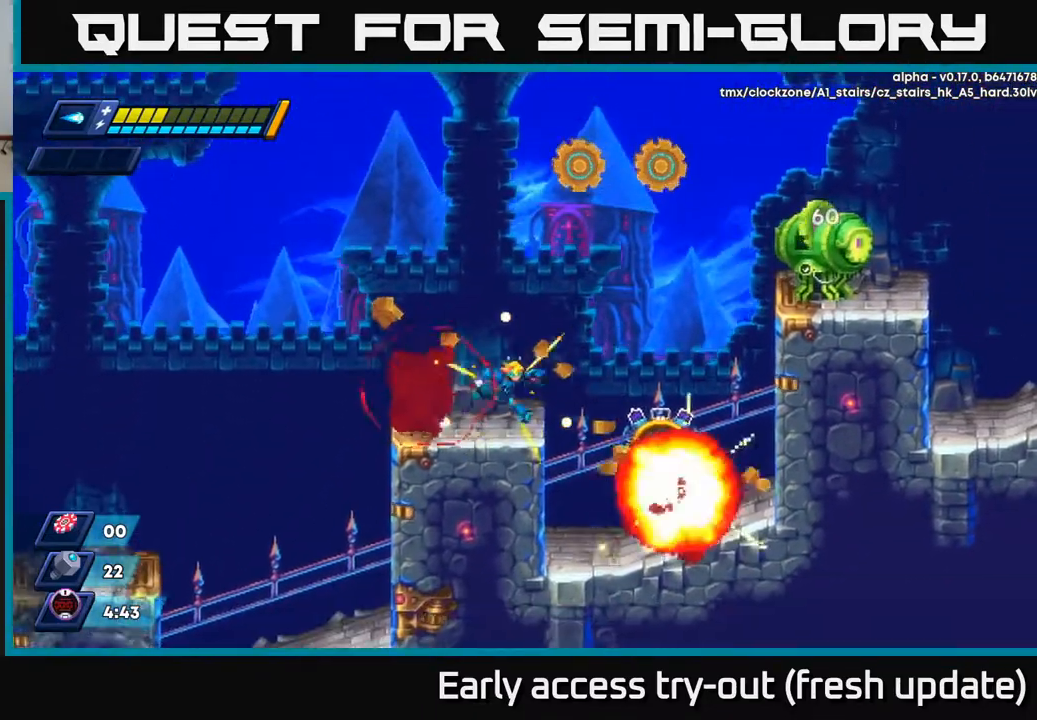
{"buttons": ["X"], "left_stick": "center", "right_stick": "center", "events": [[33, "DPAD_RIGHT", "down"], [183, "A", "down"], [350, "DPAD_RIGHT", "up"], [383, "X", "down"], [433, "A", "up"]]}
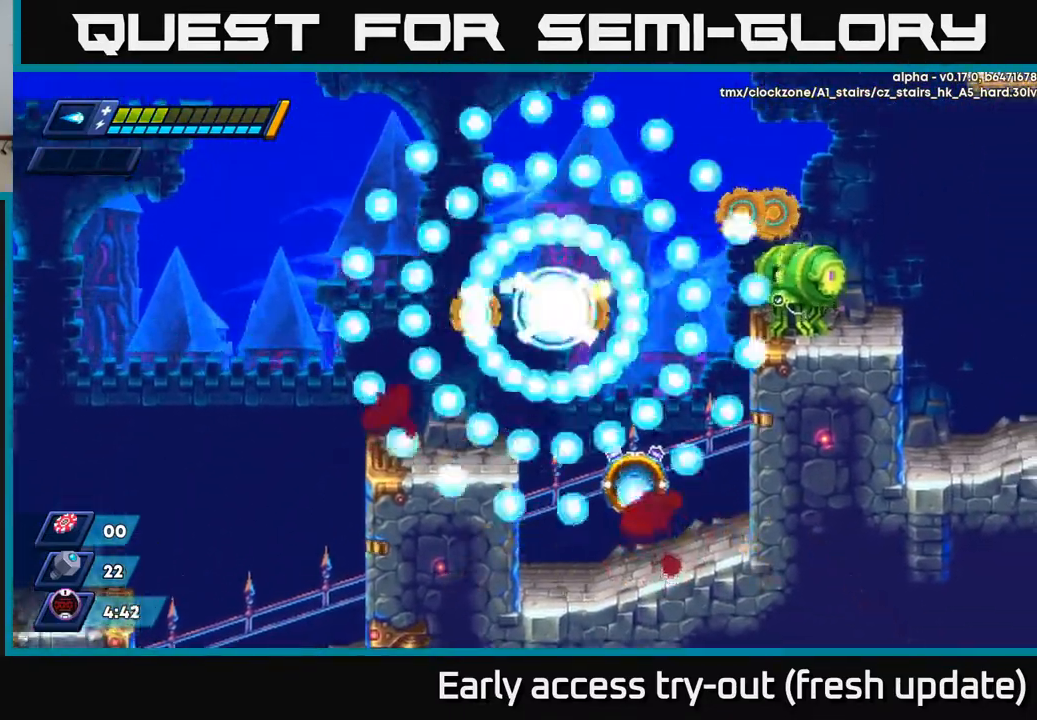
{"buttons": [], "left_stick": "center", "right_stick": "center", "events": [[67, "X", "up"]]}
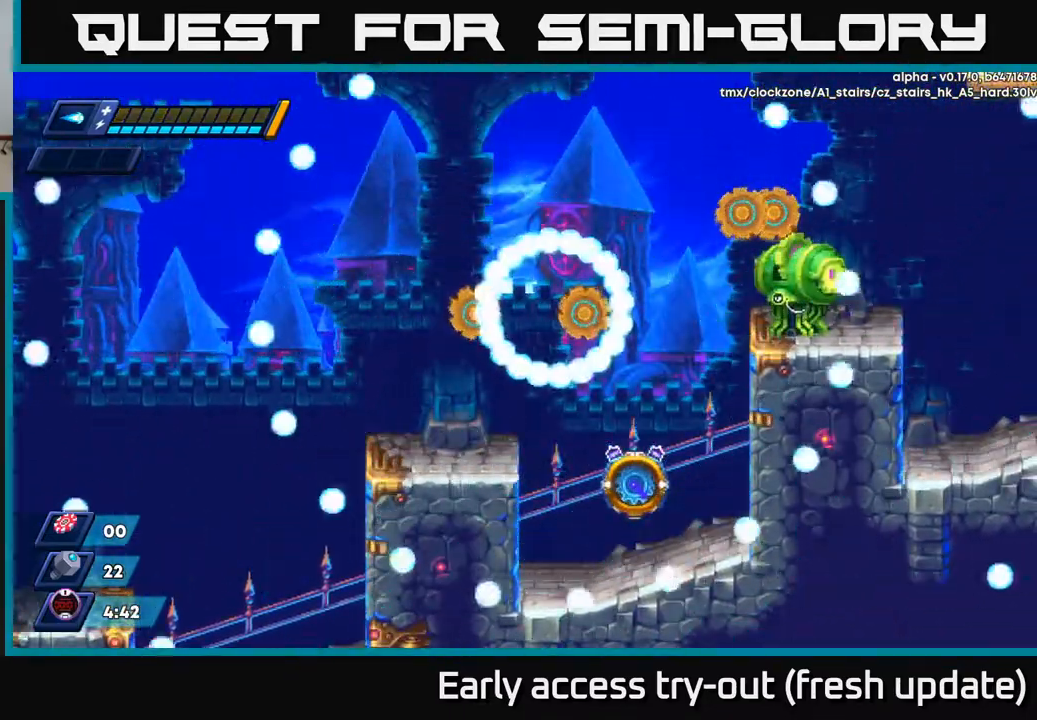
{"buttons": [], "left_stick": "center", "right_stick": "center", "events": []}
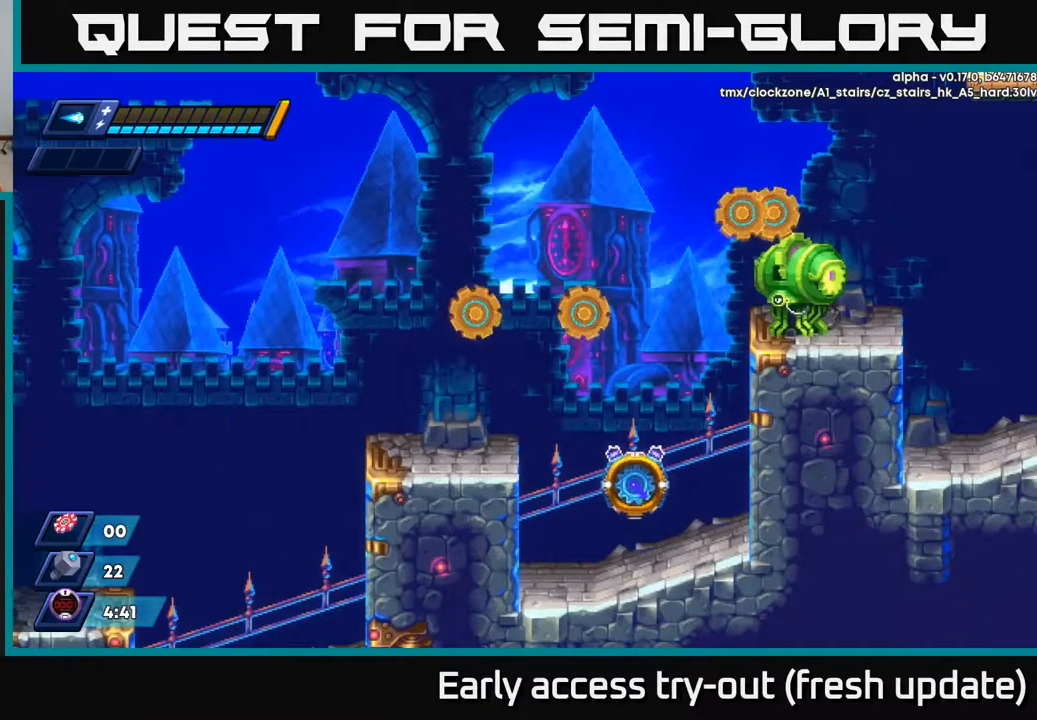
{"buttons": [], "left_stick": "center", "right_stick": "center", "events": []}
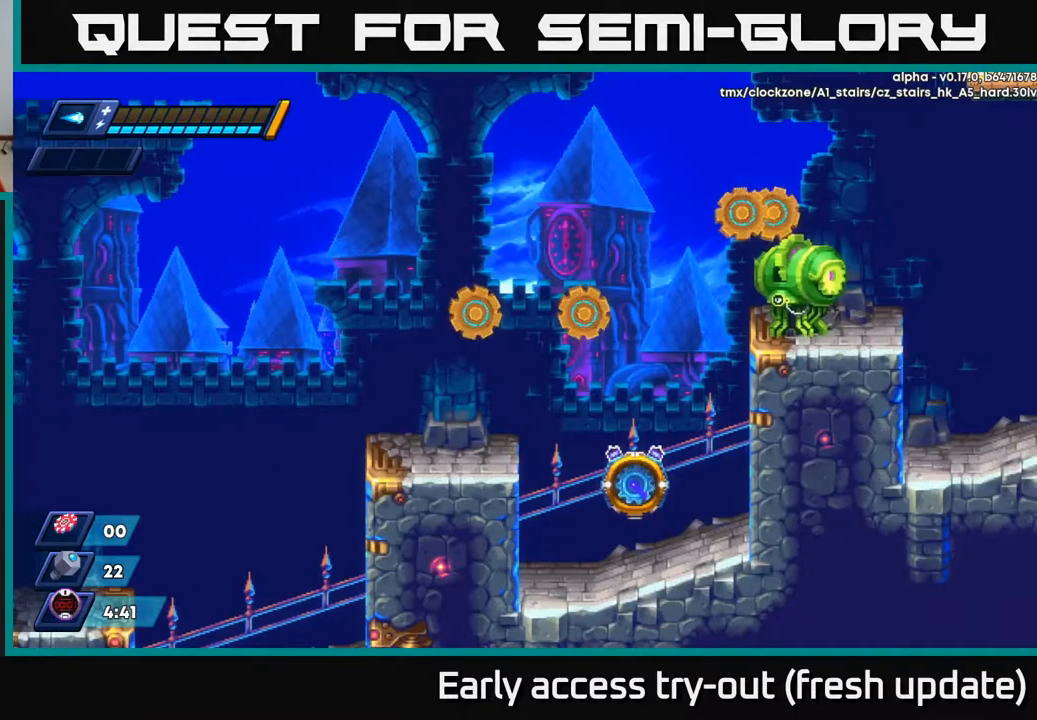
{"buttons": [], "left_stick": "center", "right_stick": "center", "events": []}
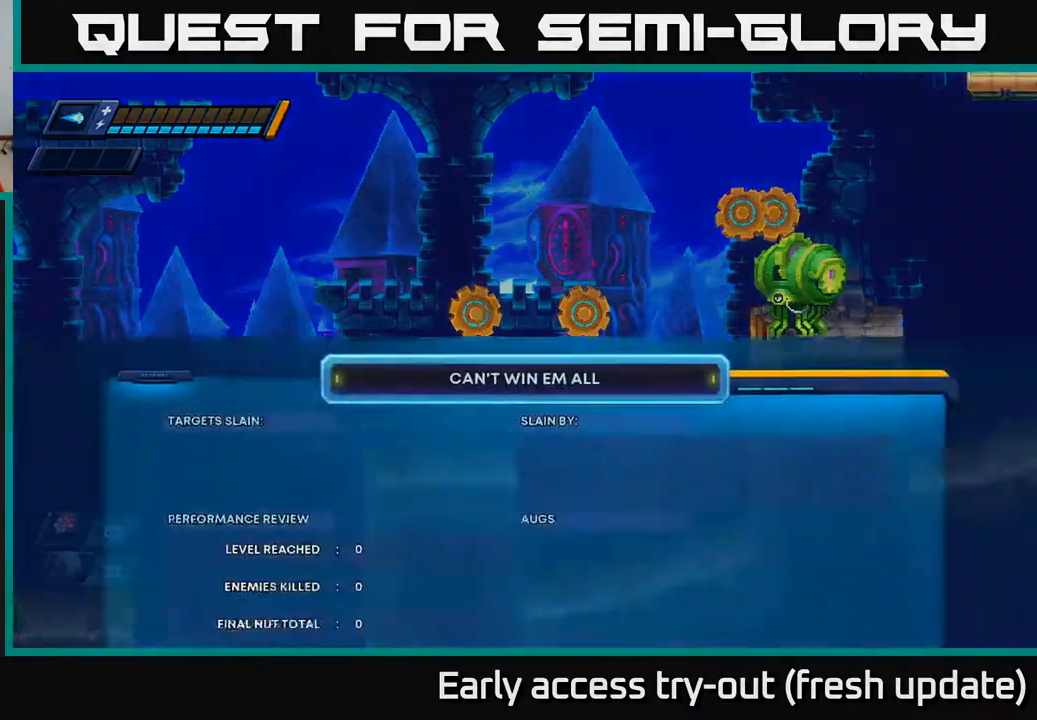
{"buttons": [], "left_stick": "center", "right_stick": "center", "events": []}
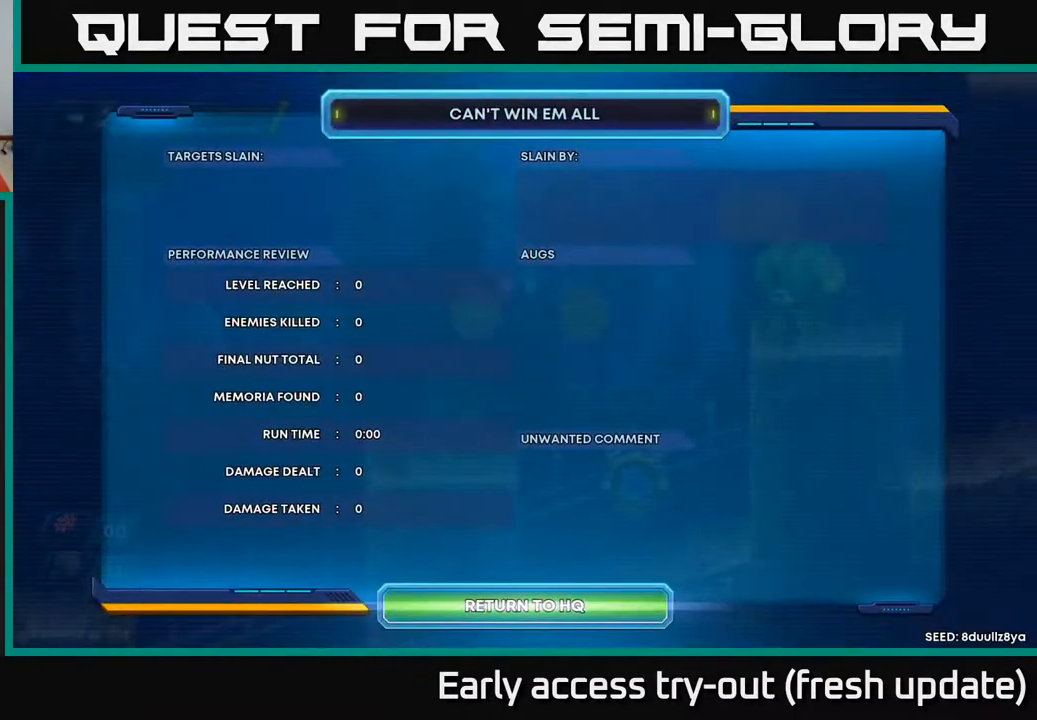
{"buttons": [], "left_stick": "center", "right_stick": "center", "events": []}